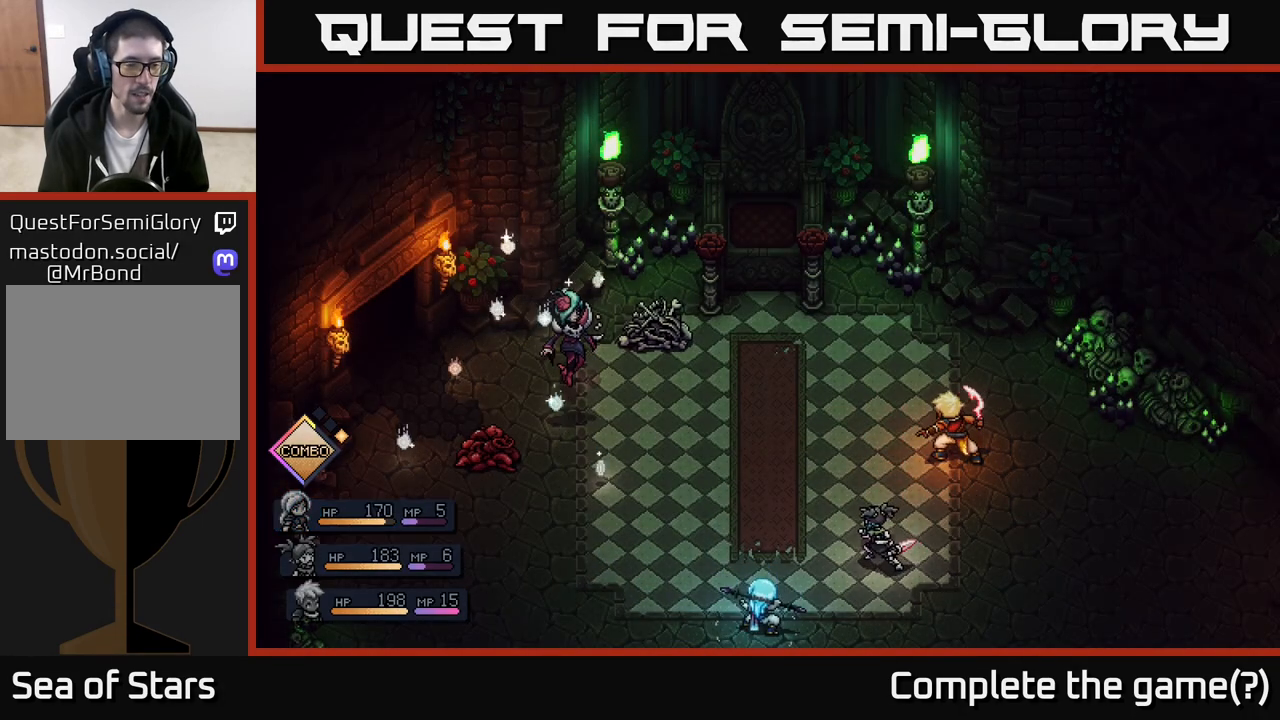
Gameplay with a controller (Xbox layout); each line is a JSON object with the inputs held at the frame after it. "events" lists button and stick changes between this image and that frame as [ms after this image, input, new state], when the widget could be followed in between.
{"buttons": [], "left_stick": "center", "right_stick": "center", "events": []}
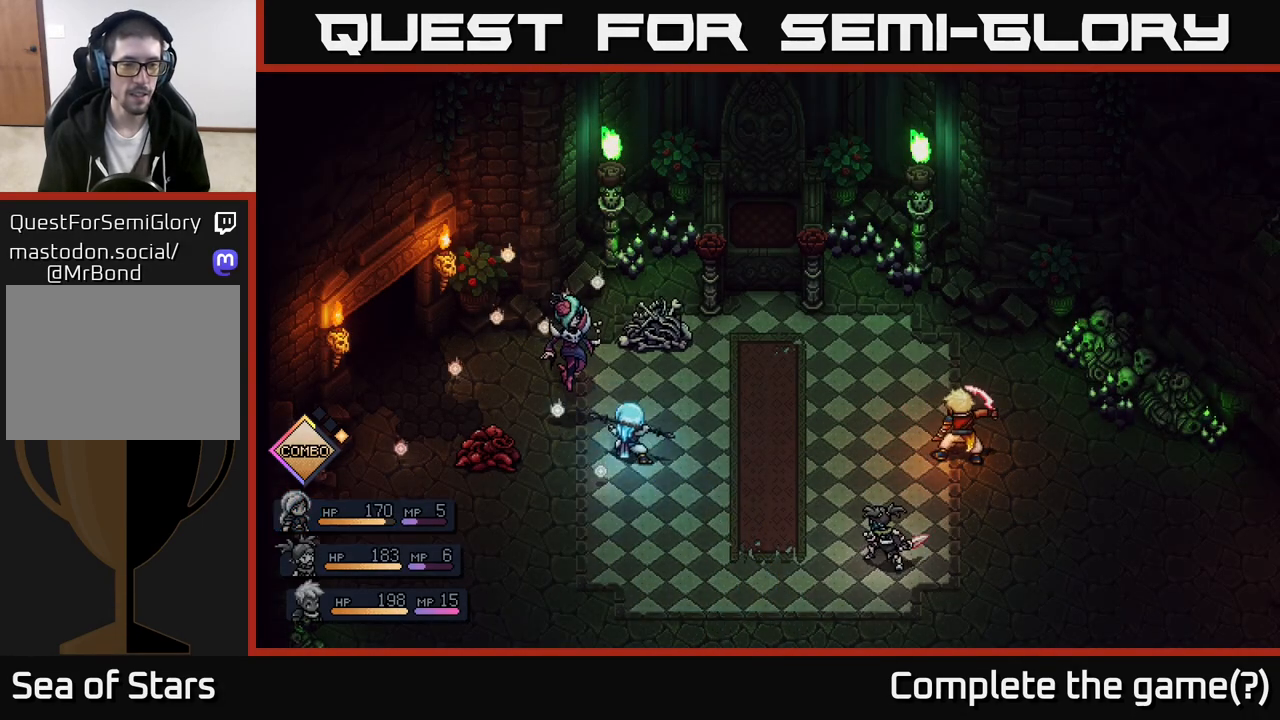
{"buttons": [], "left_stick": "center", "right_stick": "center", "events": []}
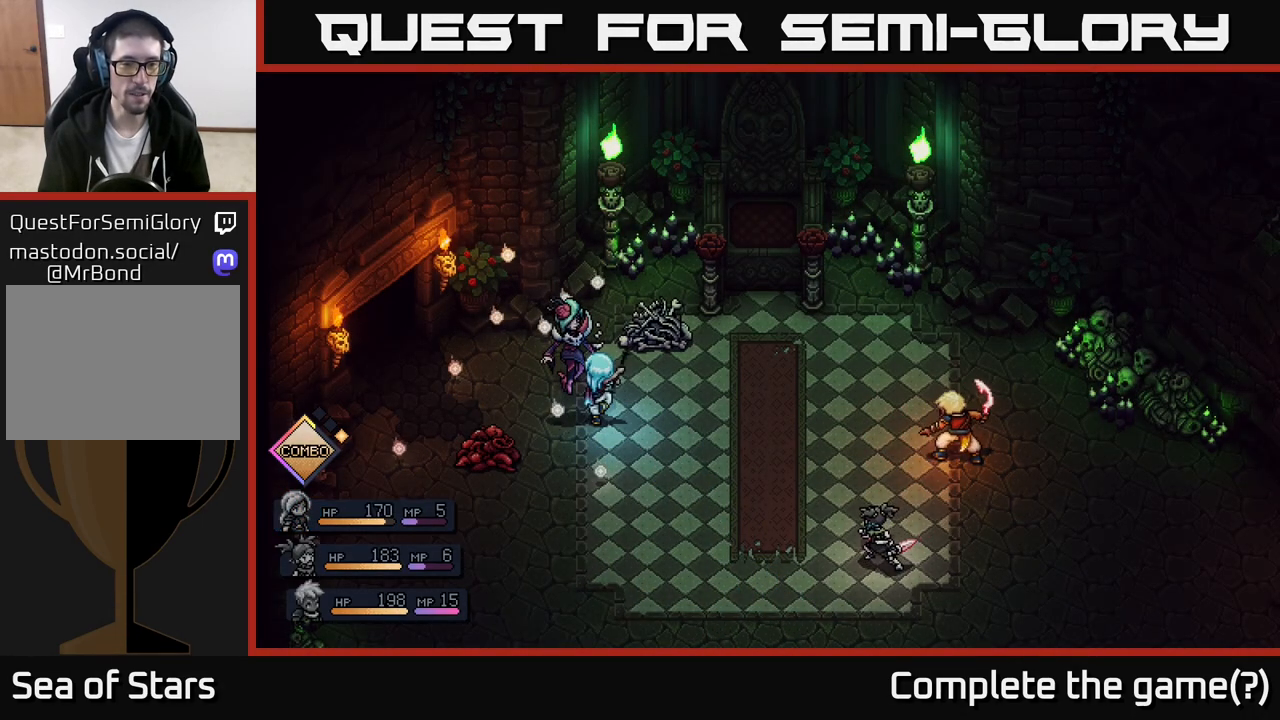
{"buttons": [], "left_stick": "center", "right_stick": "center", "events": [[183, "A", "down"], [283, "A", "up"]]}
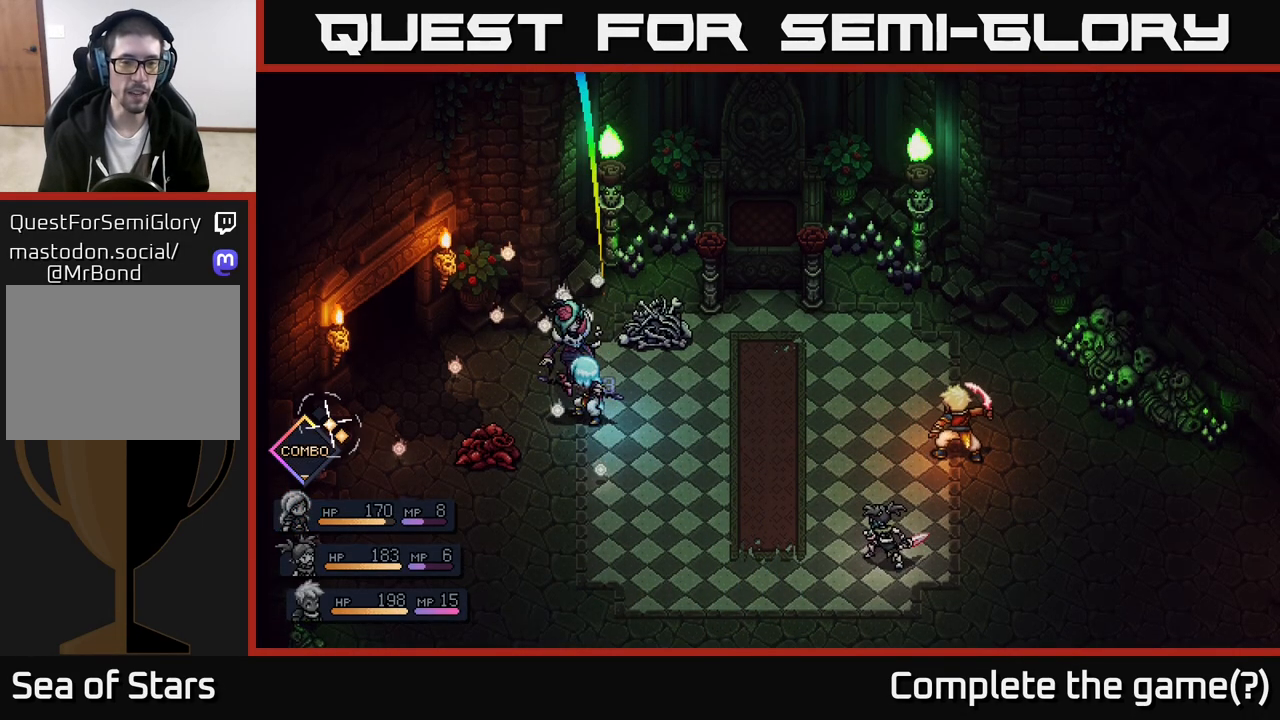
{"buttons": [], "left_stick": "center", "right_stick": "center", "events": [[133, "A", "down"], [267, "A", "up"]]}
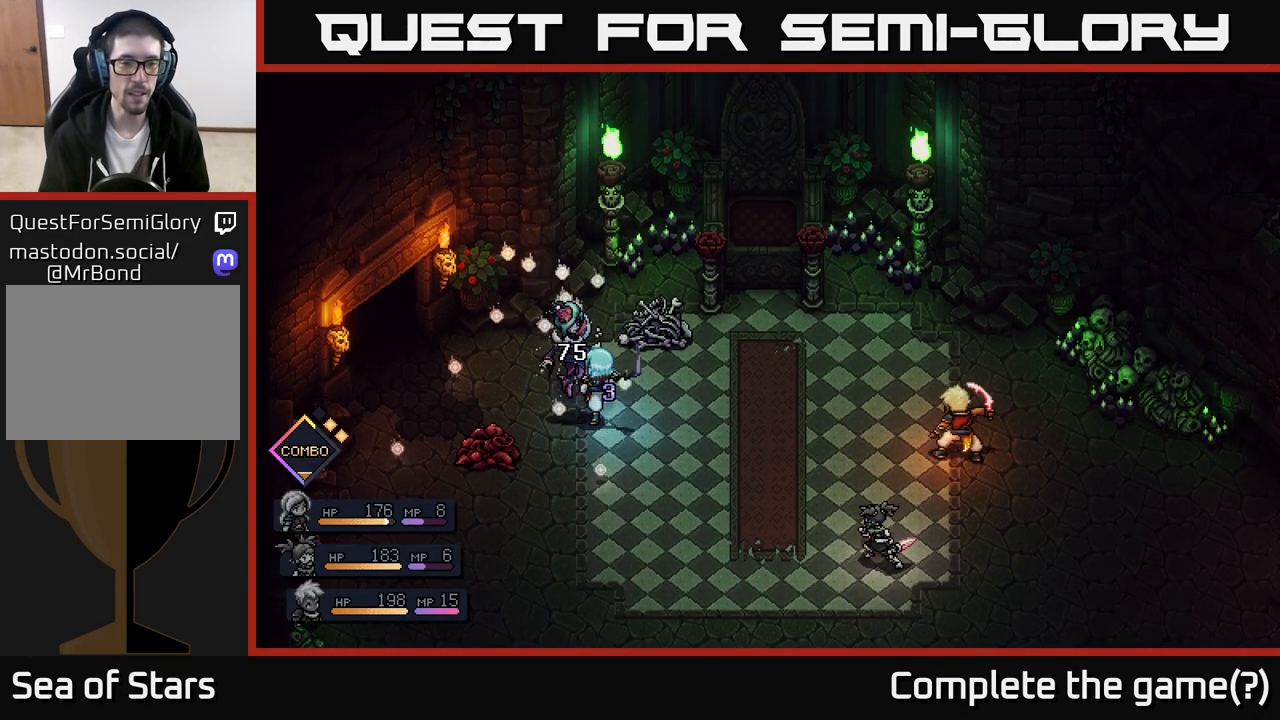
{"buttons": [], "left_stick": "center", "right_stick": "center", "events": []}
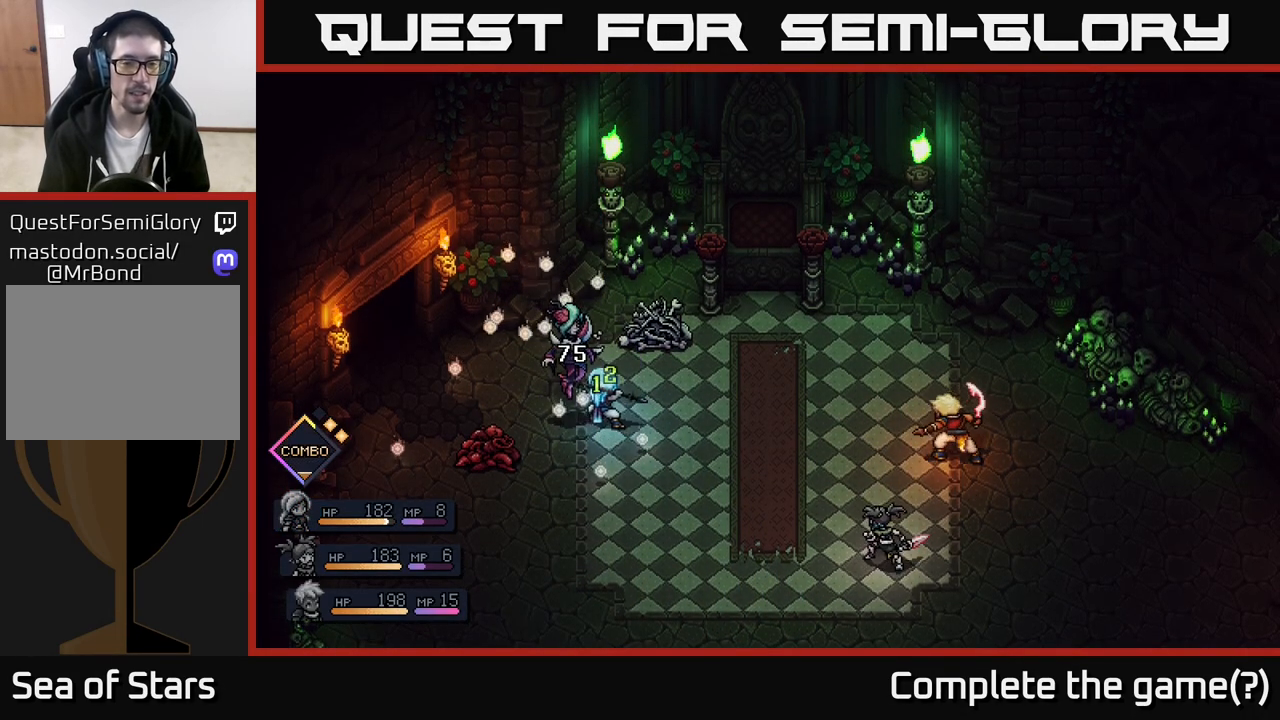
{"buttons": [], "left_stick": "center", "right_stick": "center", "events": []}
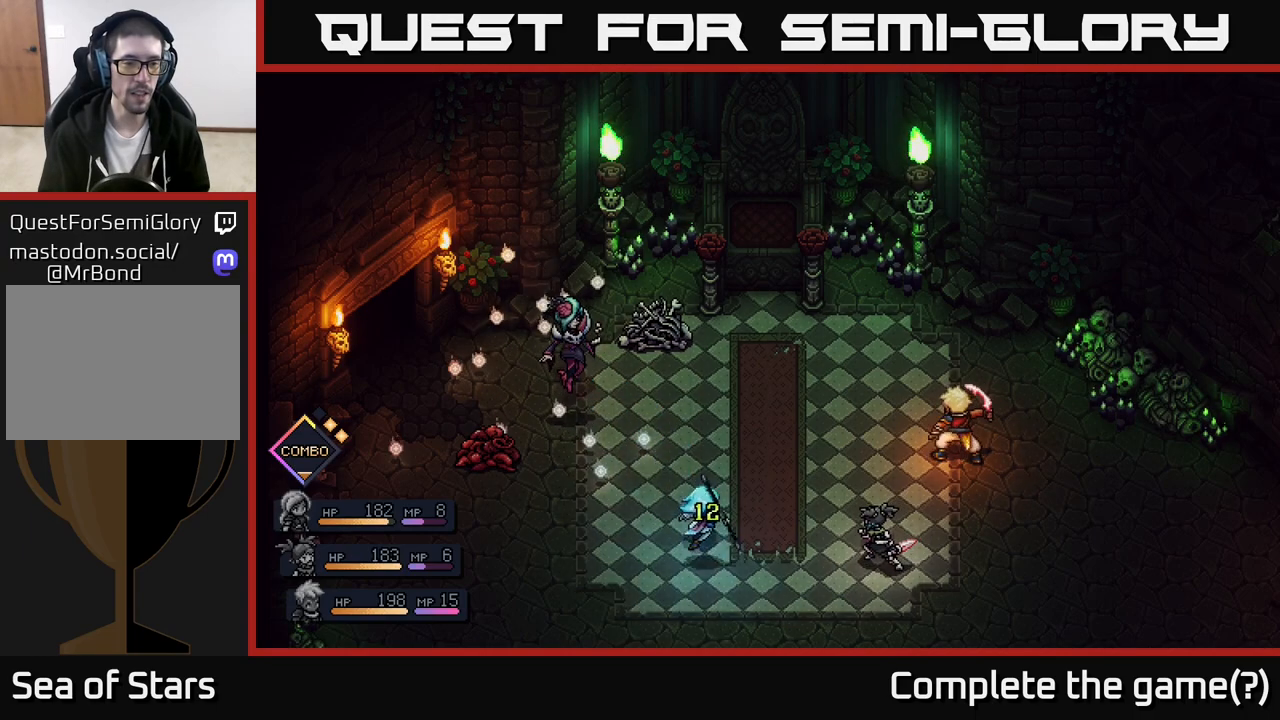
{"buttons": [], "left_stick": "center", "right_stick": "center", "events": []}
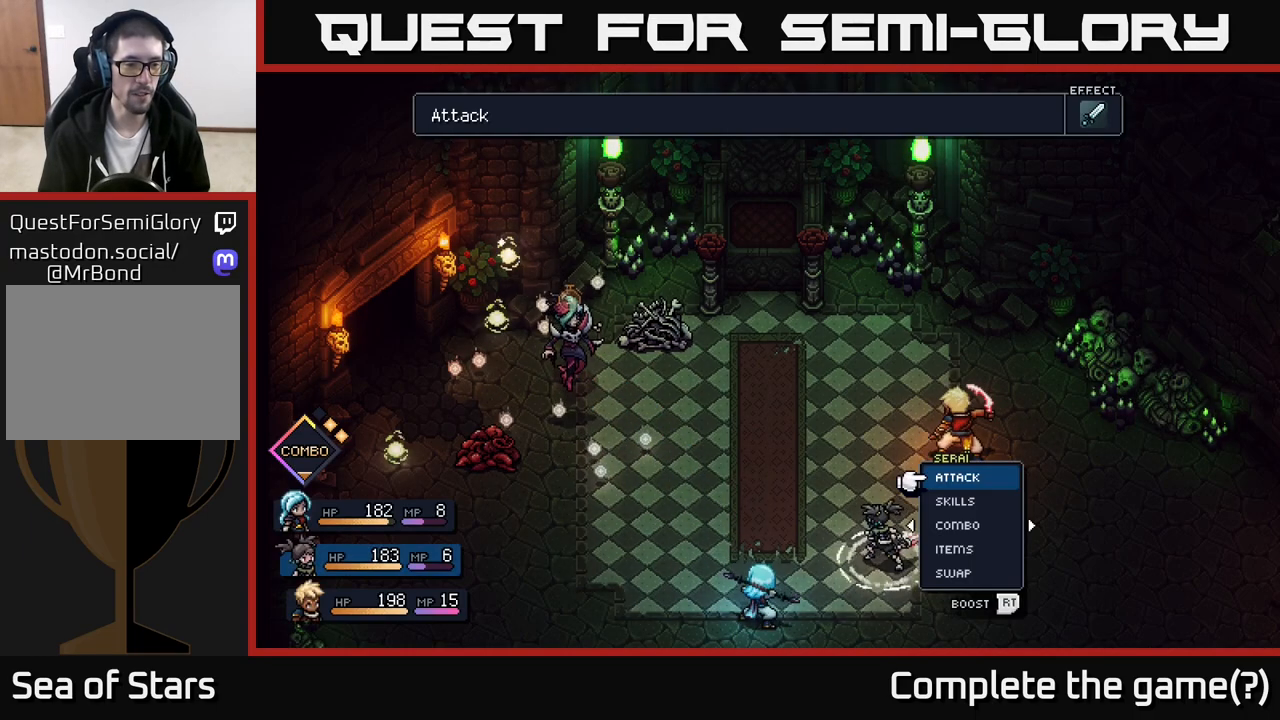
{"buttons": [], "left_stick": "center", "right_stick": "center", "events": []}
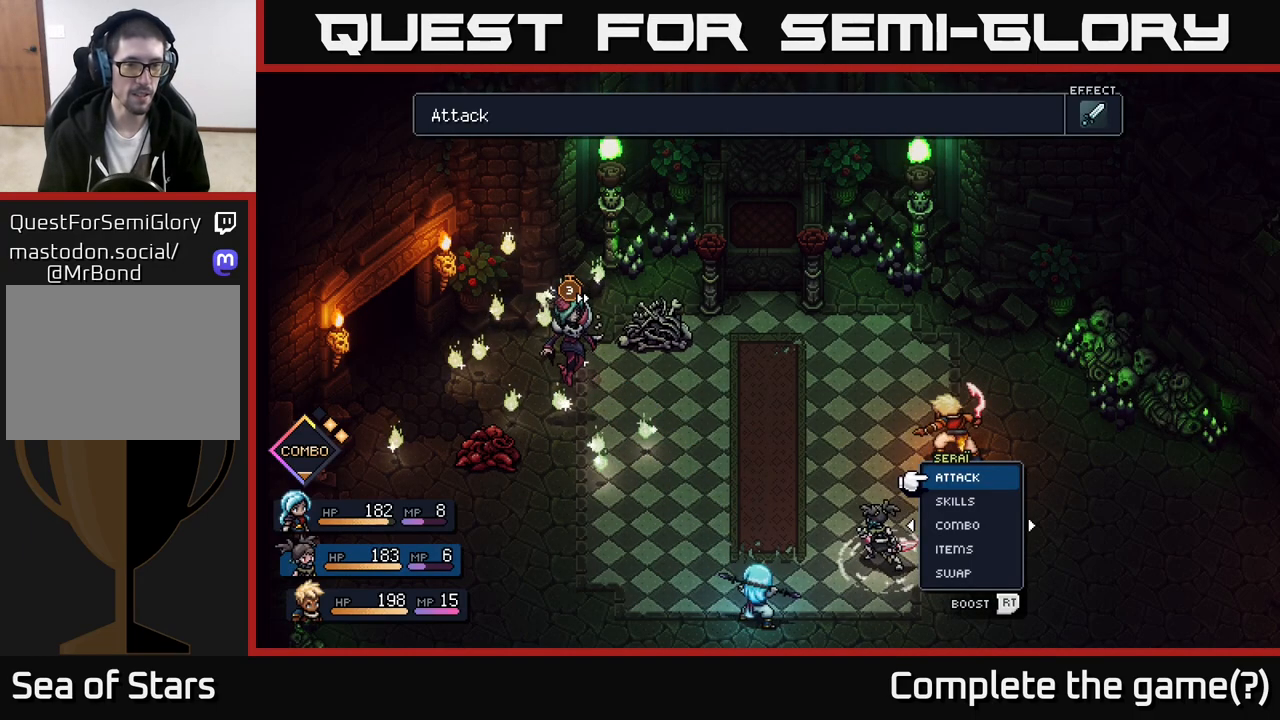
{"buttons": [], "left_stick": "right", "right_stick": "center", "events": [[400, "left_stick", "right"]]}
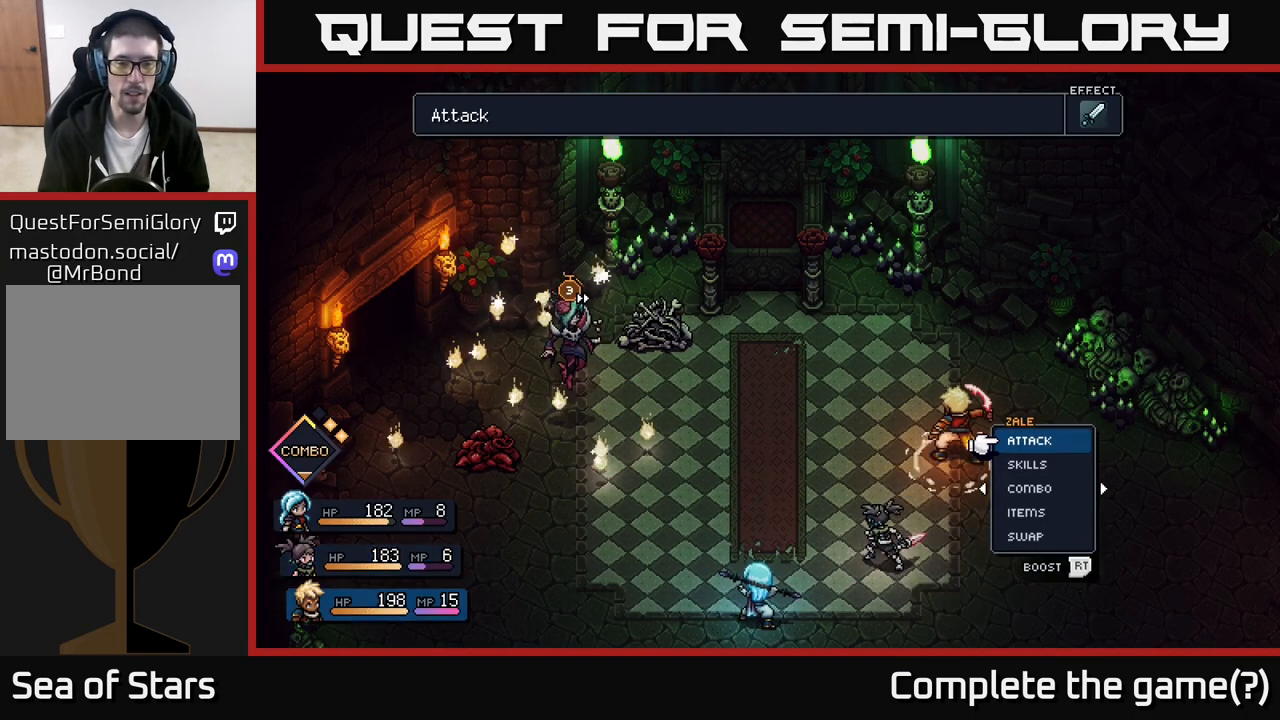
{"buttons": [], "left_stick": "center", "right_stick": "center", "events": [[117, "left_stick", "center"]]}
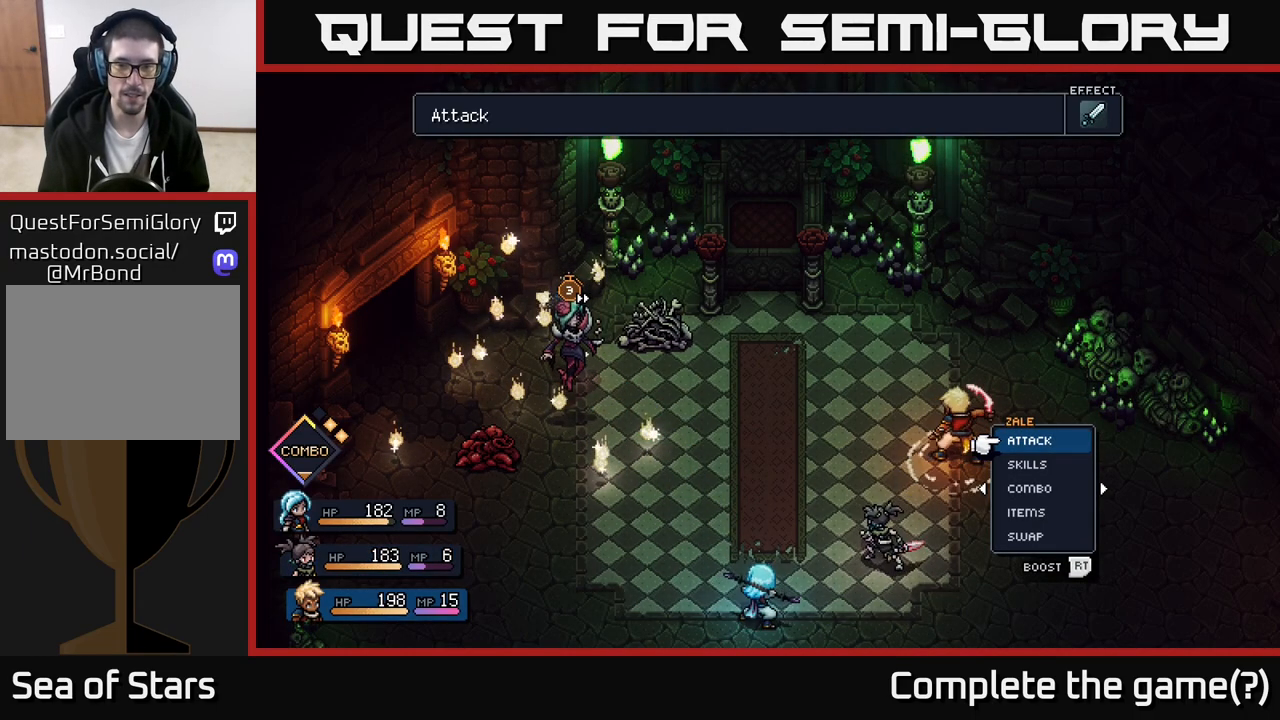
{"buttons": [], "left_stick": "left", "right_stick": "center", "events": [[433, "left_stick", "left"]]}
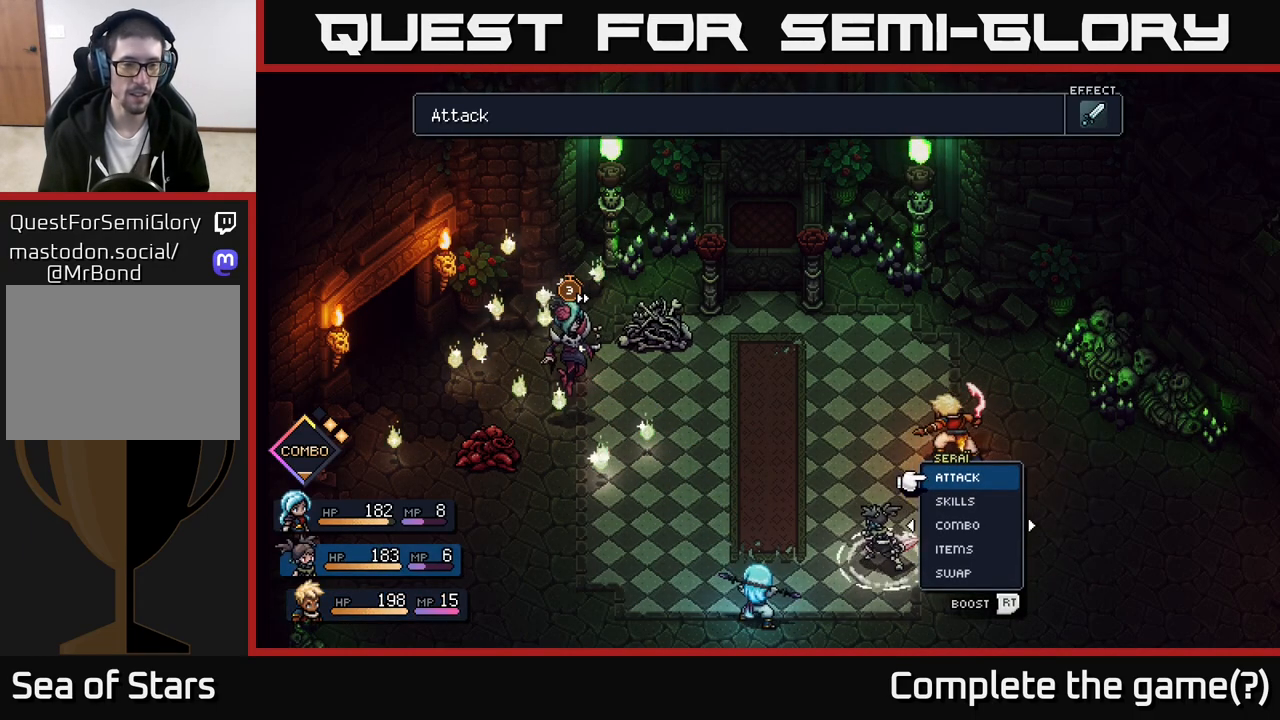
{"buttons": ["R2"], "left_stick": "center", "right_stick": "center", "events": [[150, "left_stick", "center"], [233, "left_stick", "right"], [400, "R2", "down"], [400, "left_stick", "center"]]}
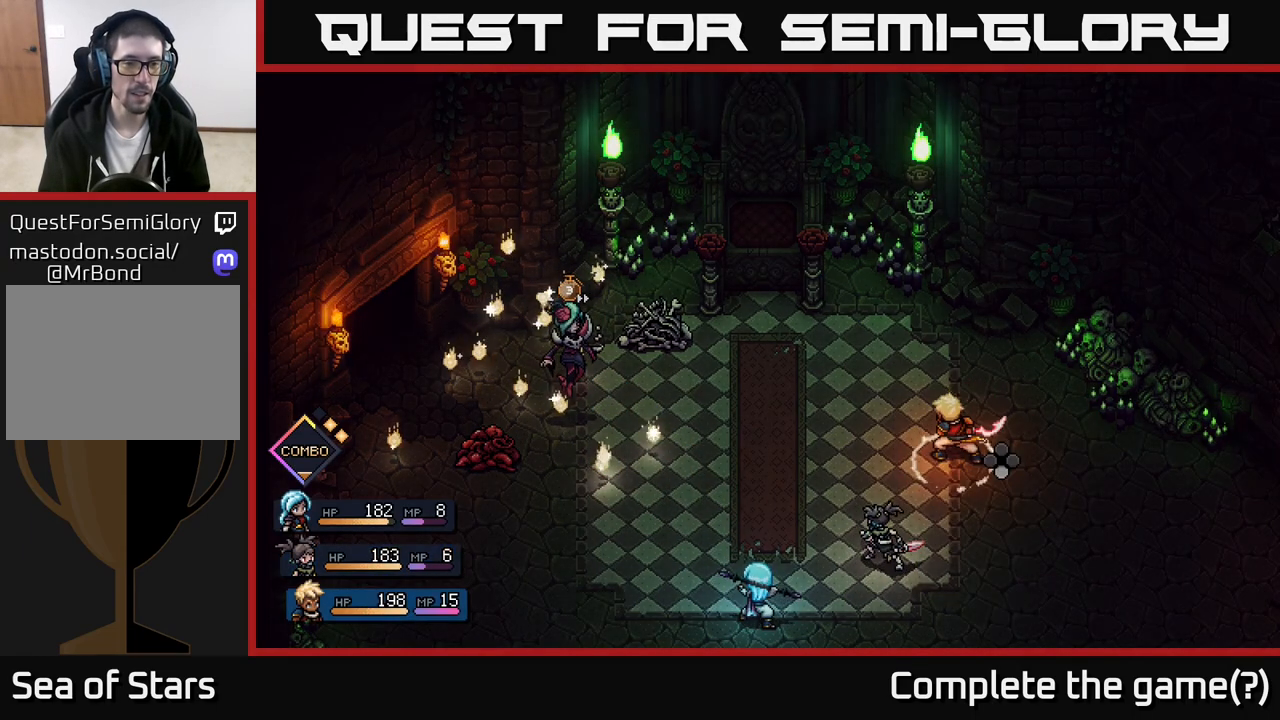
{"buttons": ["R2"], "left_stick": "center", "right_stick": "center", "events": []}
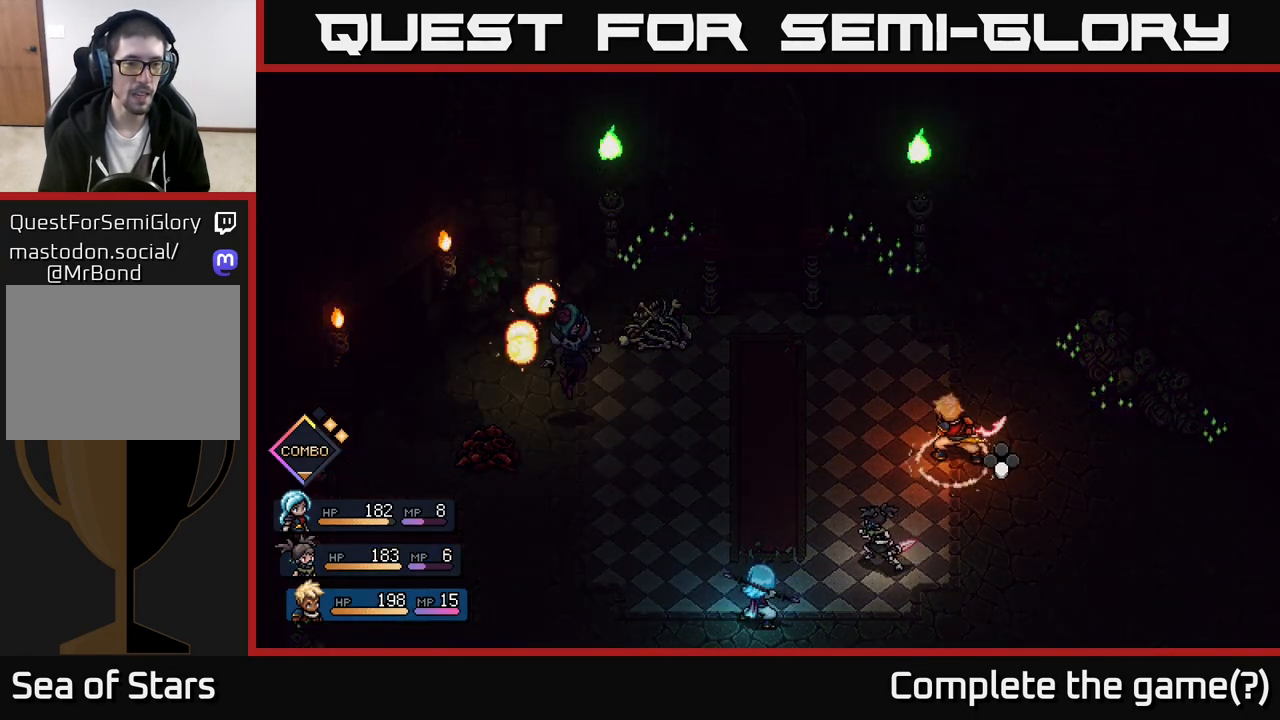
{"buttons": [], "left_stick": "center", "right_stick": "center", "events": [[367, "R2", "up"]]}
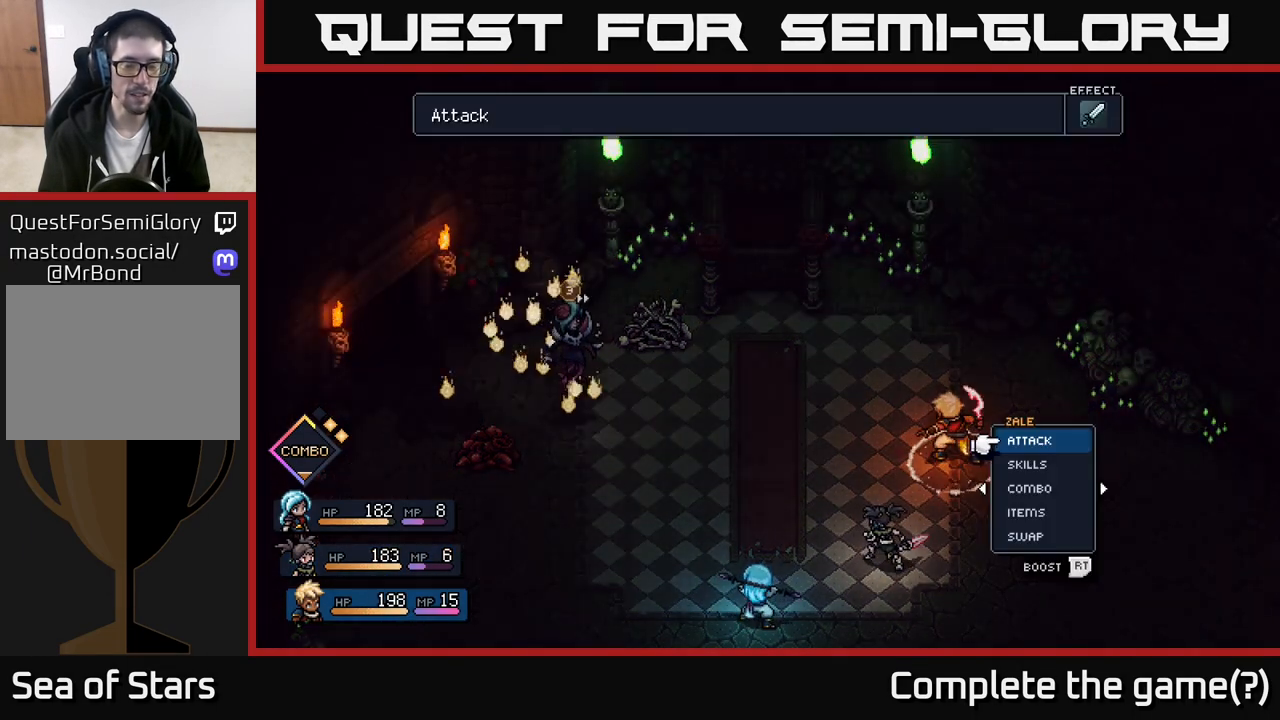
{"buttons": [], "left_stick": "center", "right_stick": "center", "events": []}
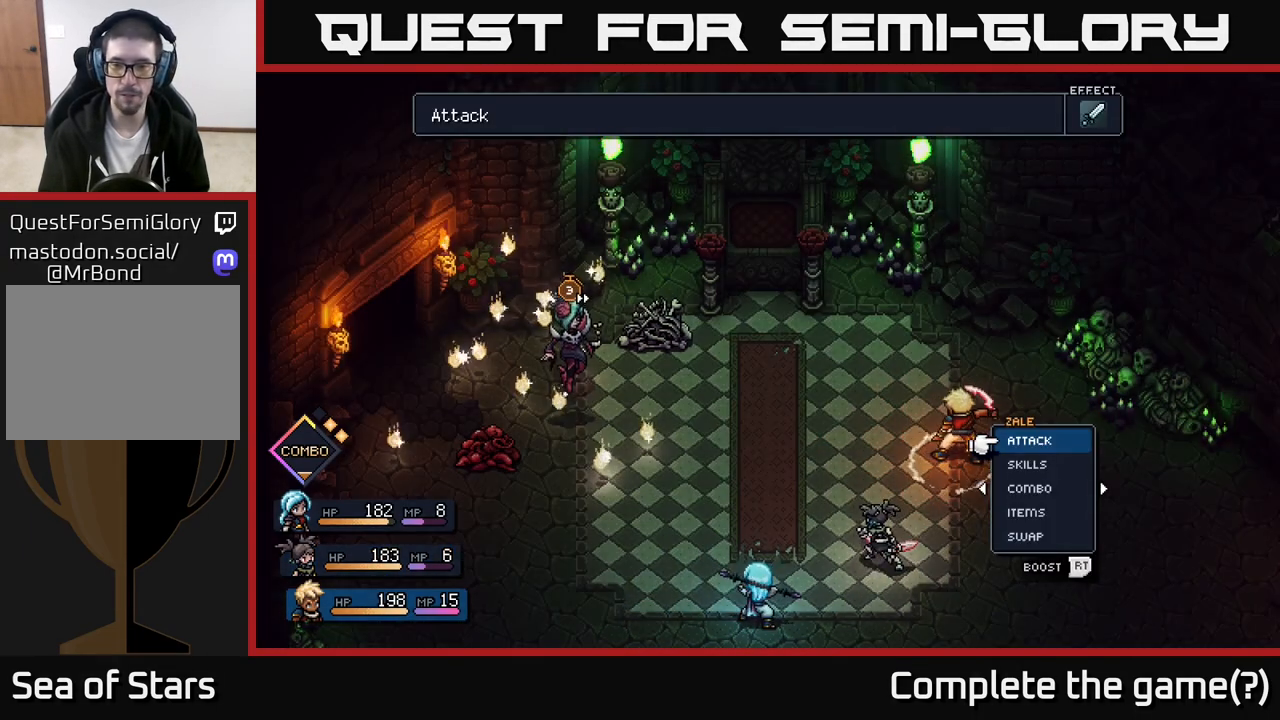
{"buttons": [], "left_stick": "up", "right_stick": "center", "events": [[67, "left_stick", "down"], [267, "left_stick", "center"], [450, "left_stick", "up"]]}
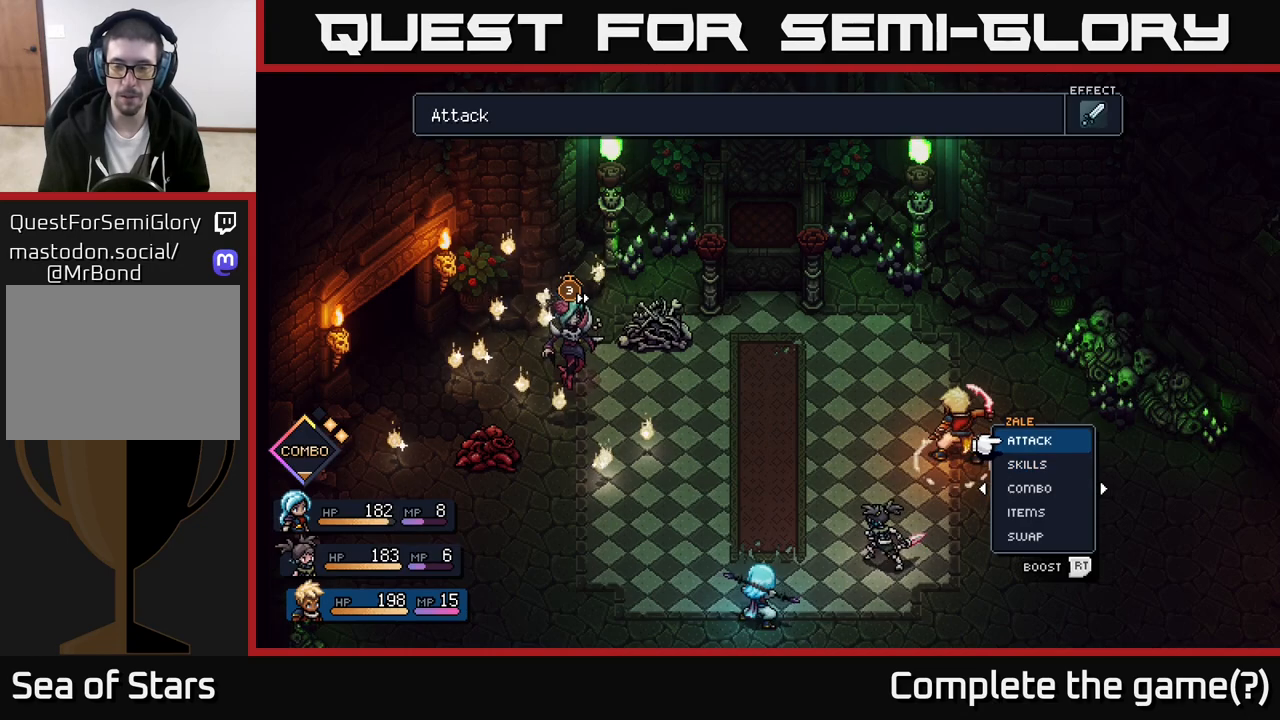
{"buttons": [], "left_stick": "right", "right_stick": "center", "events": [[117, "left_stick", "center"], [200, "left_stick", "down"], [400, "left_stick", "center"], [450, "left_stick", "right"]]}
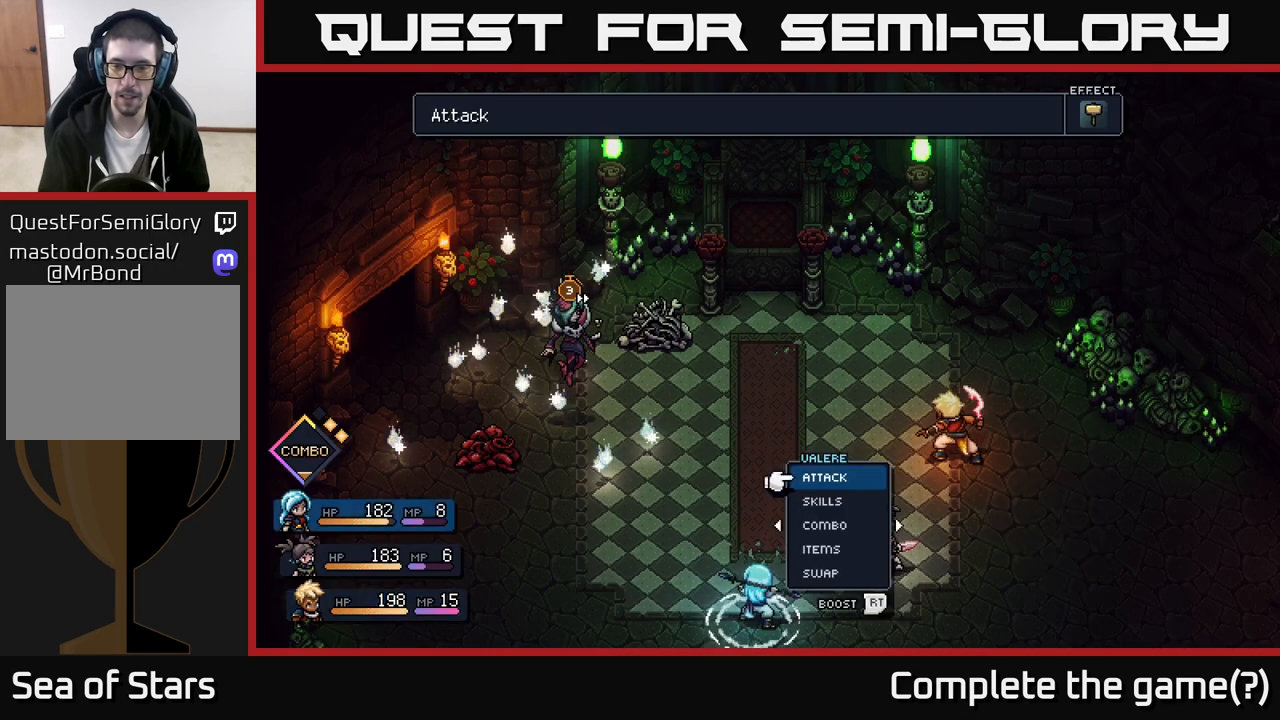
{"buttons": [], "left_stick": "center", "right_stick": "center", "events": [[117, "left_stick", "center"], [267, "left_stick", "right"], [417, "left_stick", "center"]]}
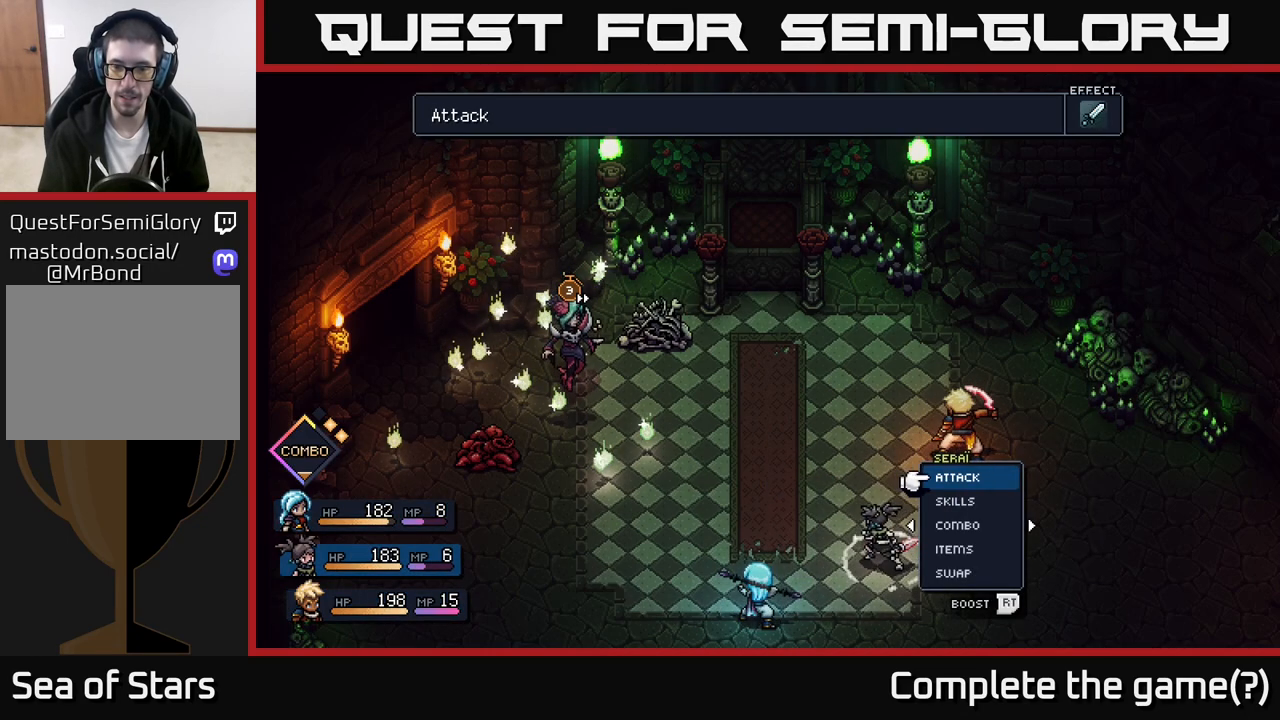
{"buttons": [], "left_stick": "center", "right_stick": "center", "events": []}
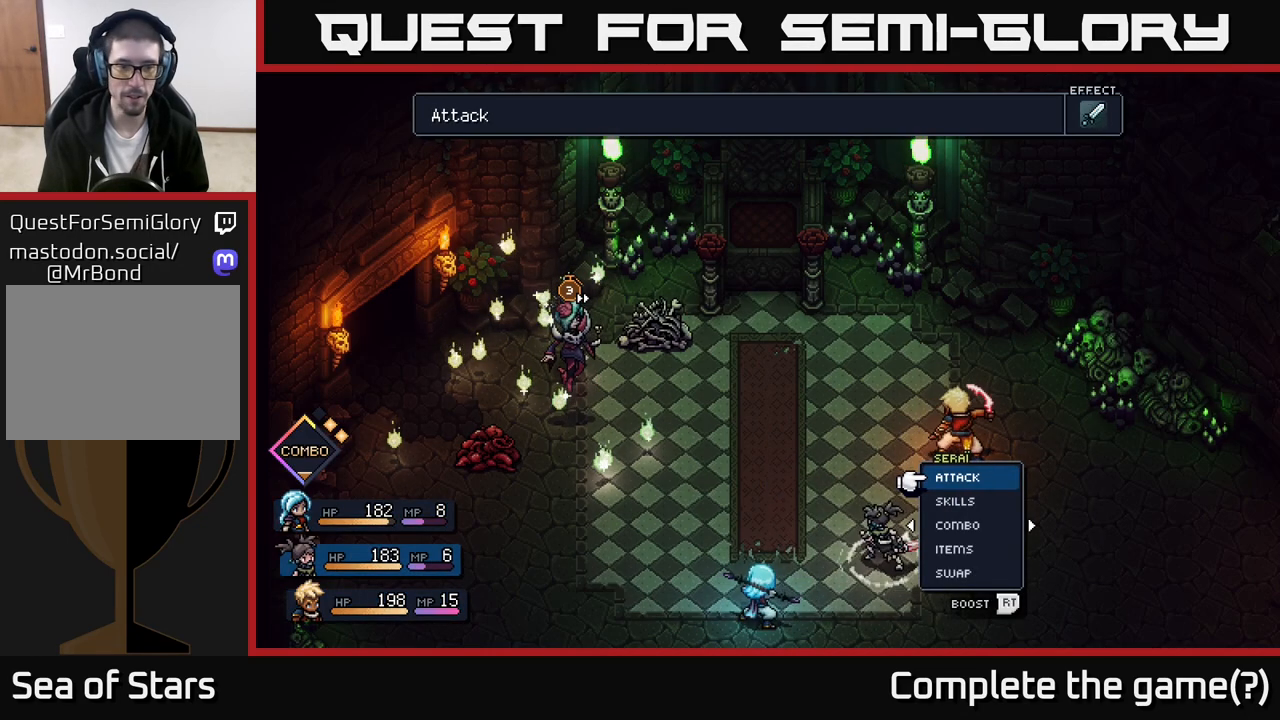
{"buttons": [], "left_stick": "center", "right_stick": "center", "events": []}
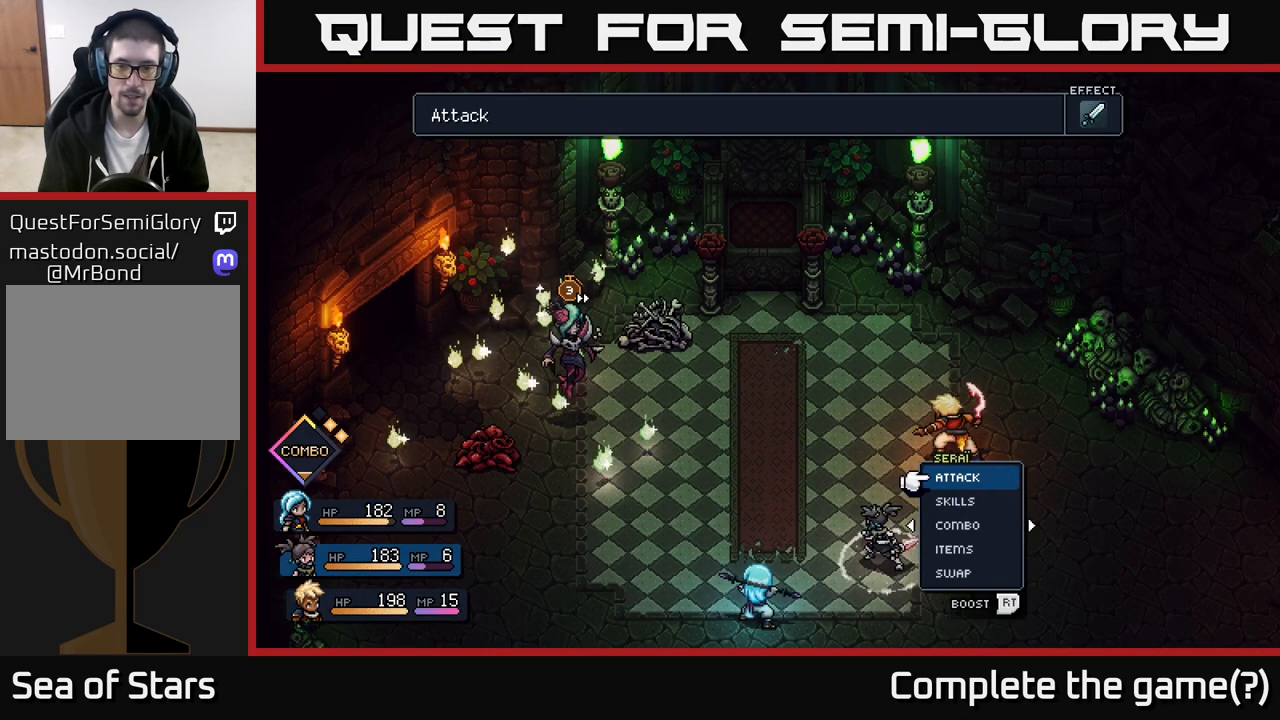
{"buttons": ["R2"], "left_stick": "center", "right_stick": "center", "events": [[317, "R2", "down"]]}
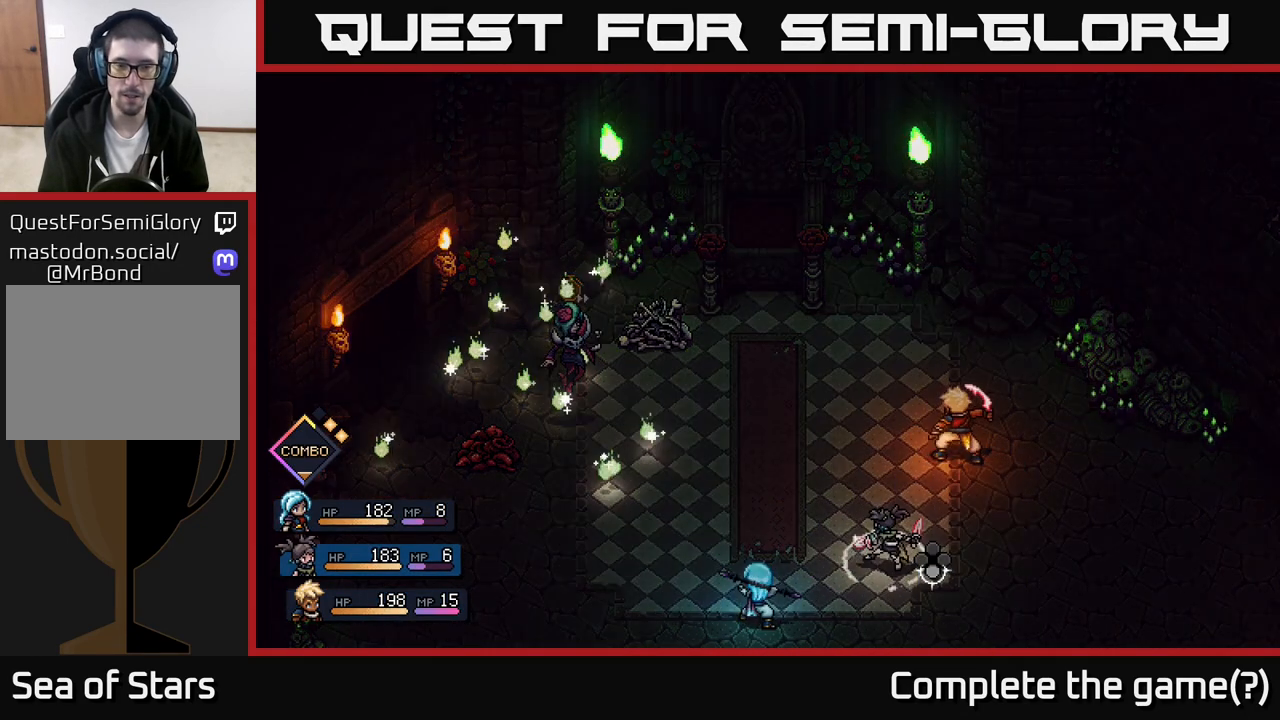
{"buttons": ["R2"], "left_stick": "center", "right_stick": "center", "events": [[233, "A", "down"], [317, "A", "up"], [417, "A", "down"], [483, "A", "up"]]}